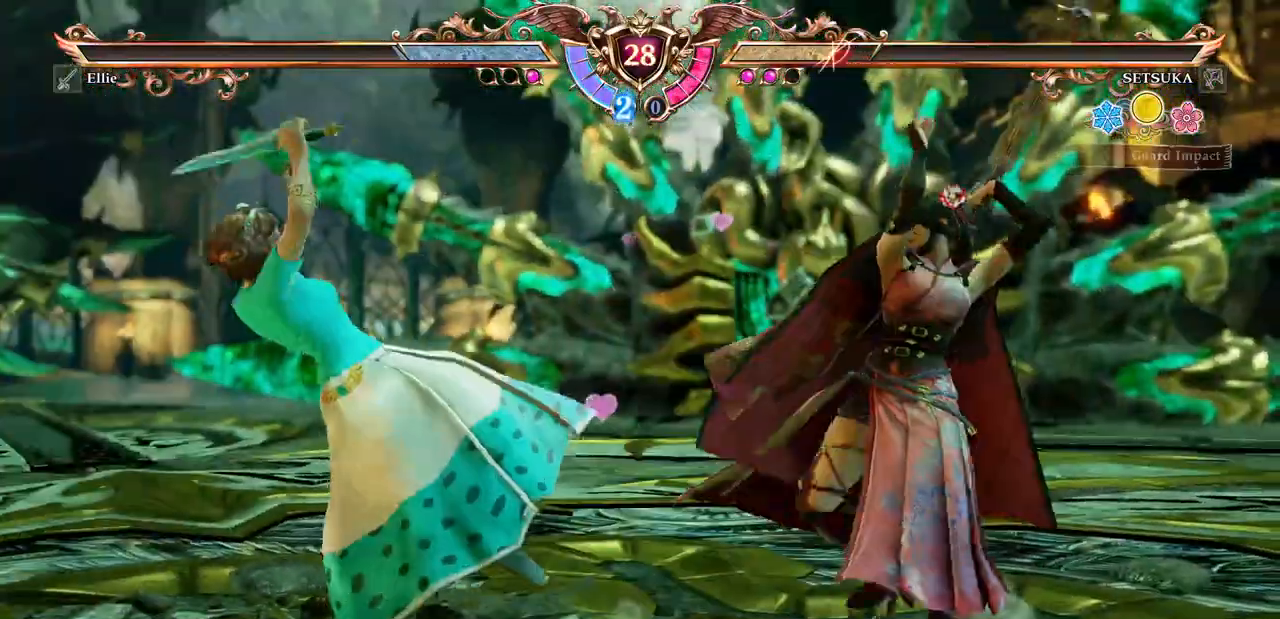
Gameplay with a controller (Xbox layout); each line is a JSON object with the inputs held at the frame after it (dt_ms = milliseconds from this image to that frame). "events" lists button and stick changes between this image and that frame as [ms after this image, input, new state], when the widget could be followed in between. Not read: L3 R3 SELECT START.
{"dt_ms": 500, "buttons": ["X", "DPAD_RIGHT"]}
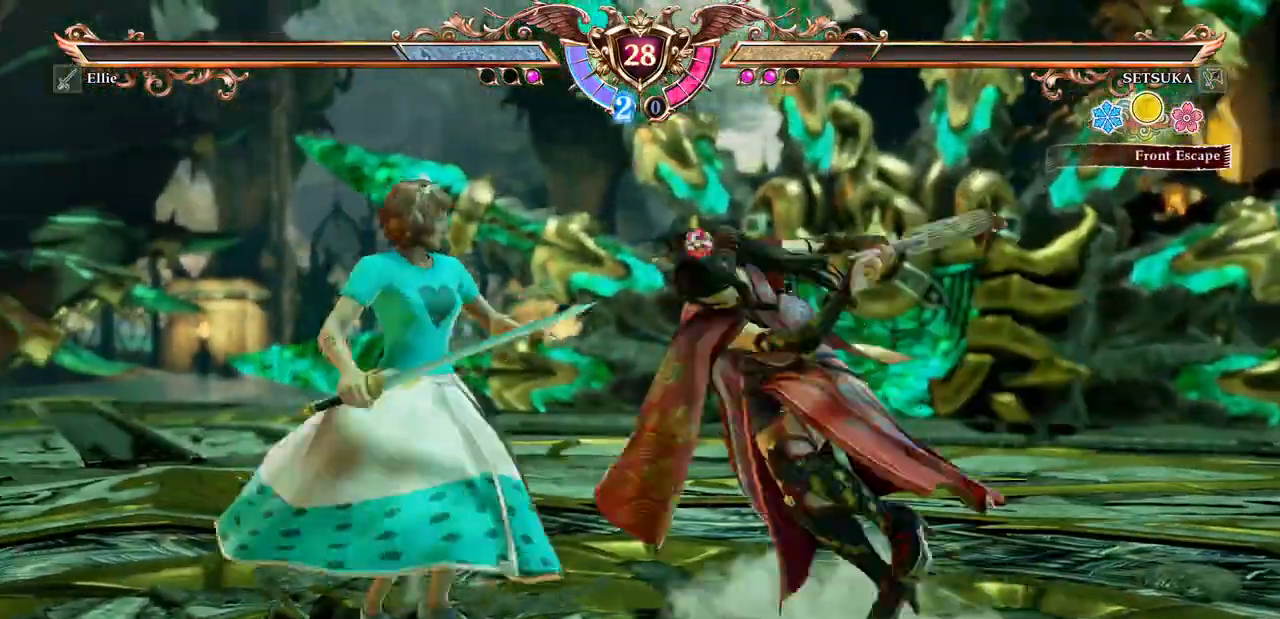
{"dt_ms": 500, "buttons": [], "events": [[83, "X", "up"], [100, "DPAD_RIGHT", "up"], [117, "Y", "down"], [250, "Y", "up"]]}
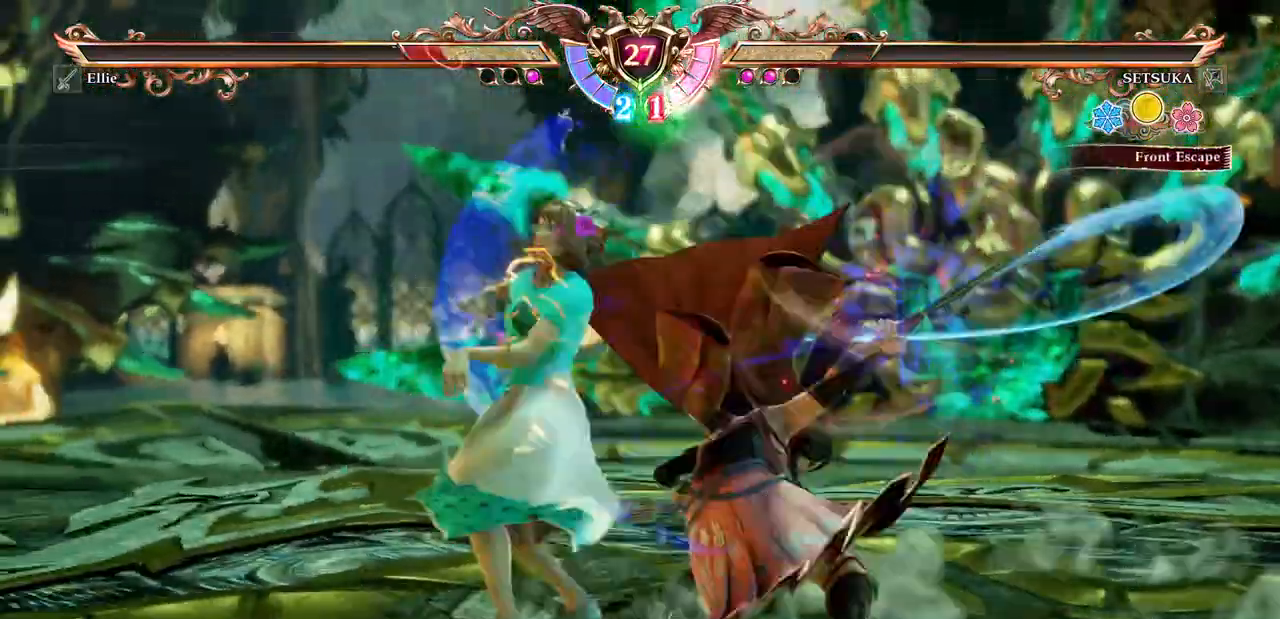
{"dt_ms": 500, "buttons": ["A"], "events": [[233, "A", "down"], [333, "DPAD_DOWN", "down"], [433, "DPAD_DOWN", "up"]]}
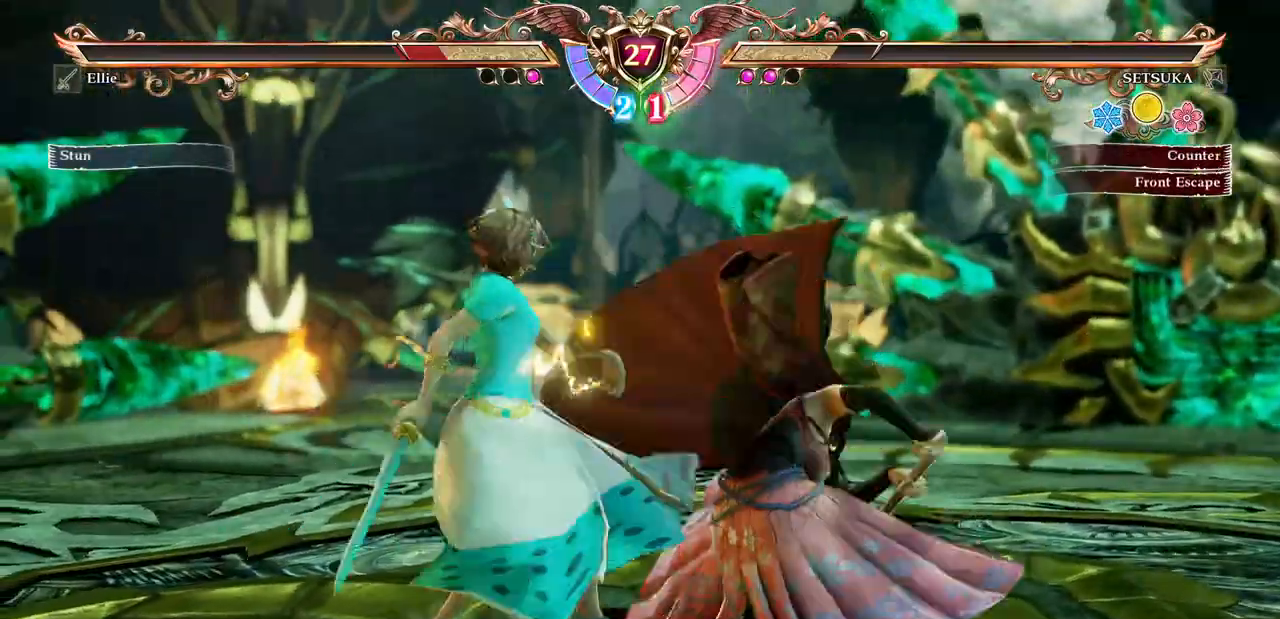
{"dt_ms": 1000, "buttons": ["DPAD_UP"]}
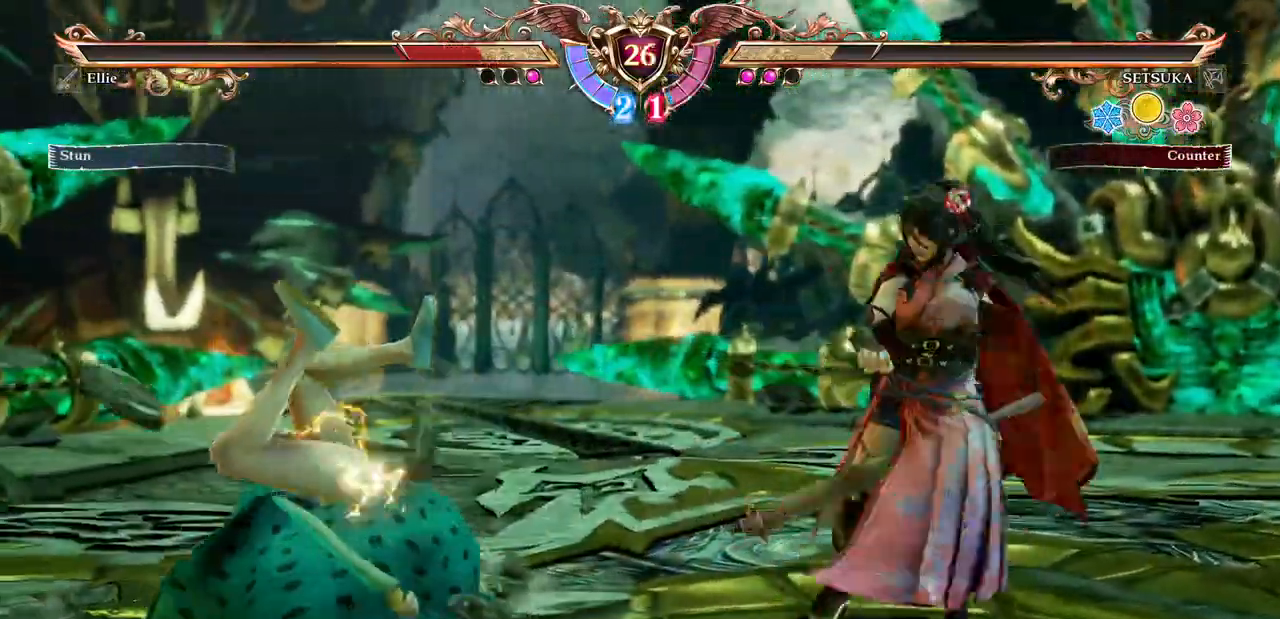
{"dt_ms": 500, "buttons": ["A"]}
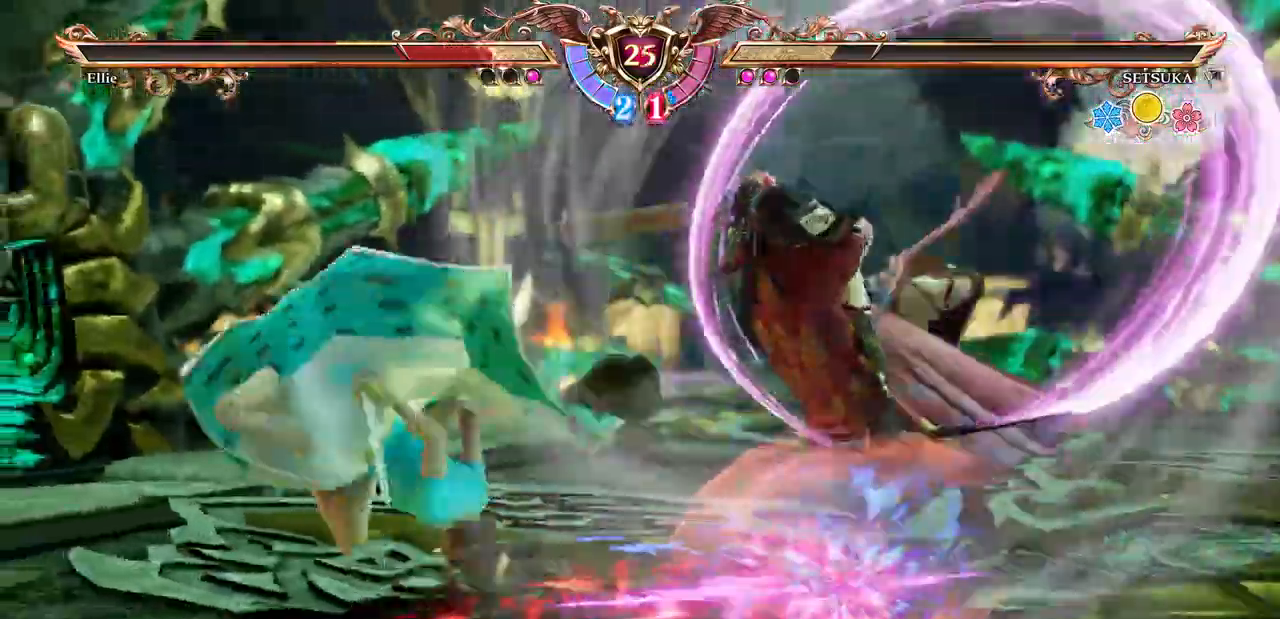
{"dt_ms": 500, "buttons": ["A", "DPAD_DOWN"], "events": [[217, "A", "up"], [300, "DPAD_DOWN", "down"], [350, "A", "down"]]}
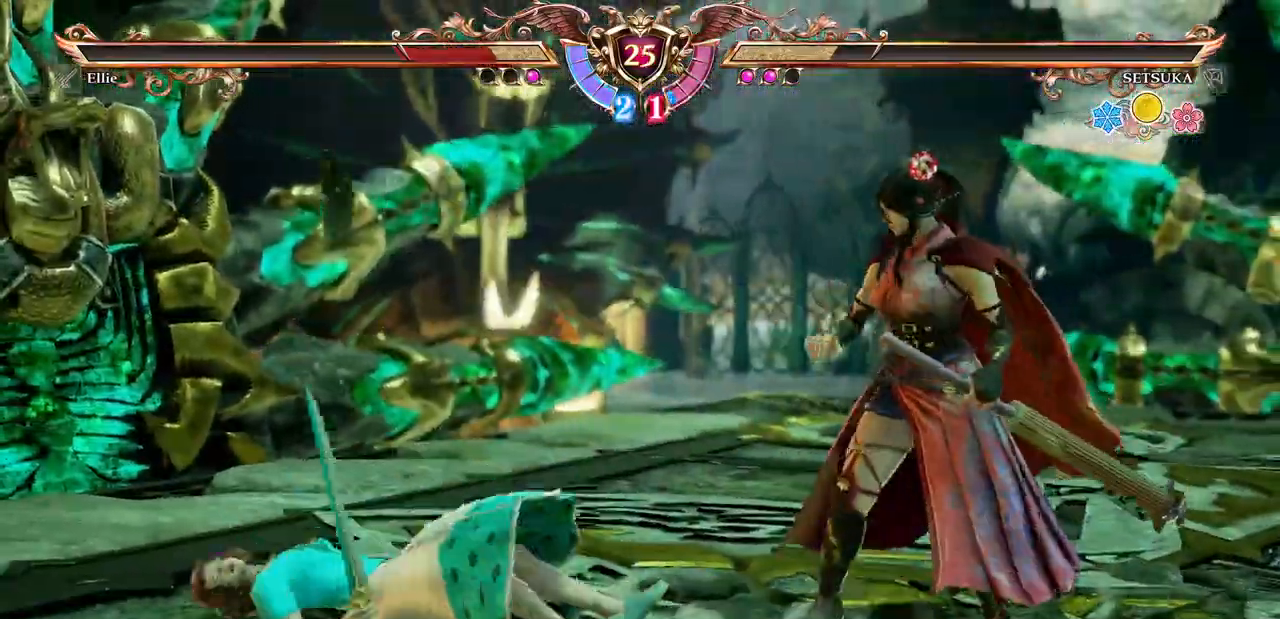
{"dt_ms": 500, "buttons": ["A"], "events": [[433, "DPAD_DOWN", "up"]]}
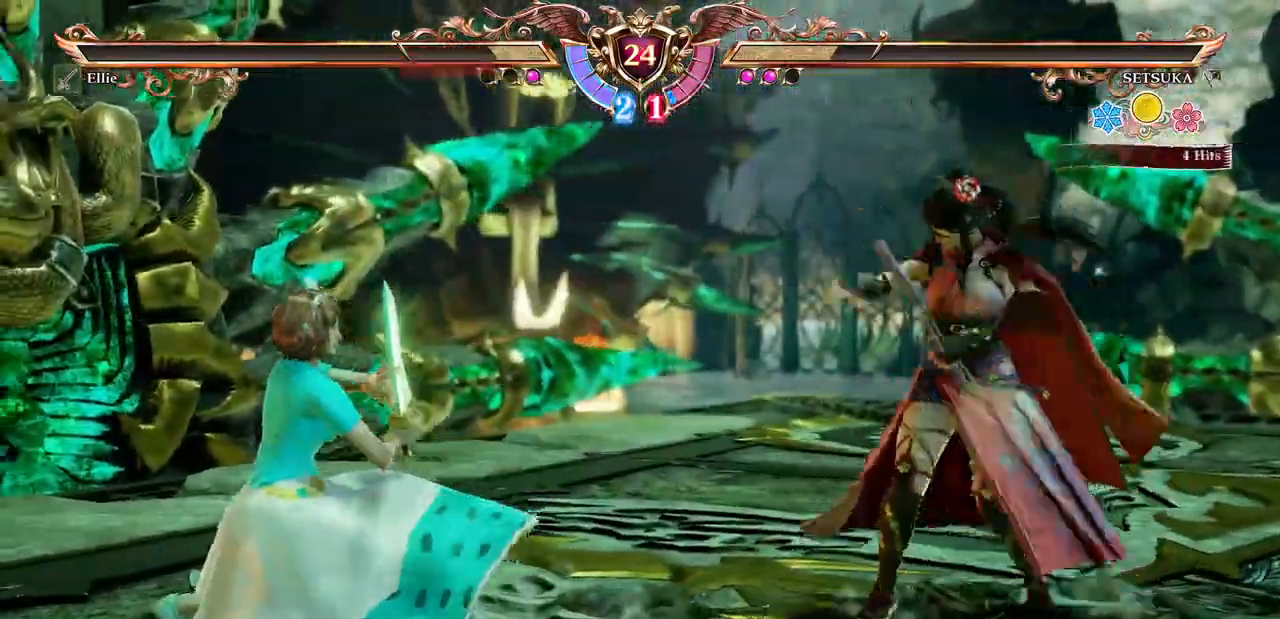
{"dt_ms": 500, "buttons": ["R1", "DPAD_UP"], "events": [[133, "A", "up"], [133, "DPAD_LEFT", "down"], [333, "A", "down"], [333, "DPAD_LEFT", "up"], [467, "DPAD_DOWN", "down"], [483, "DPAD_DOWN", "up"], [483, "DPAD_UP", "down"], [500, "A", "up"], [500, "R1", "down"]]}
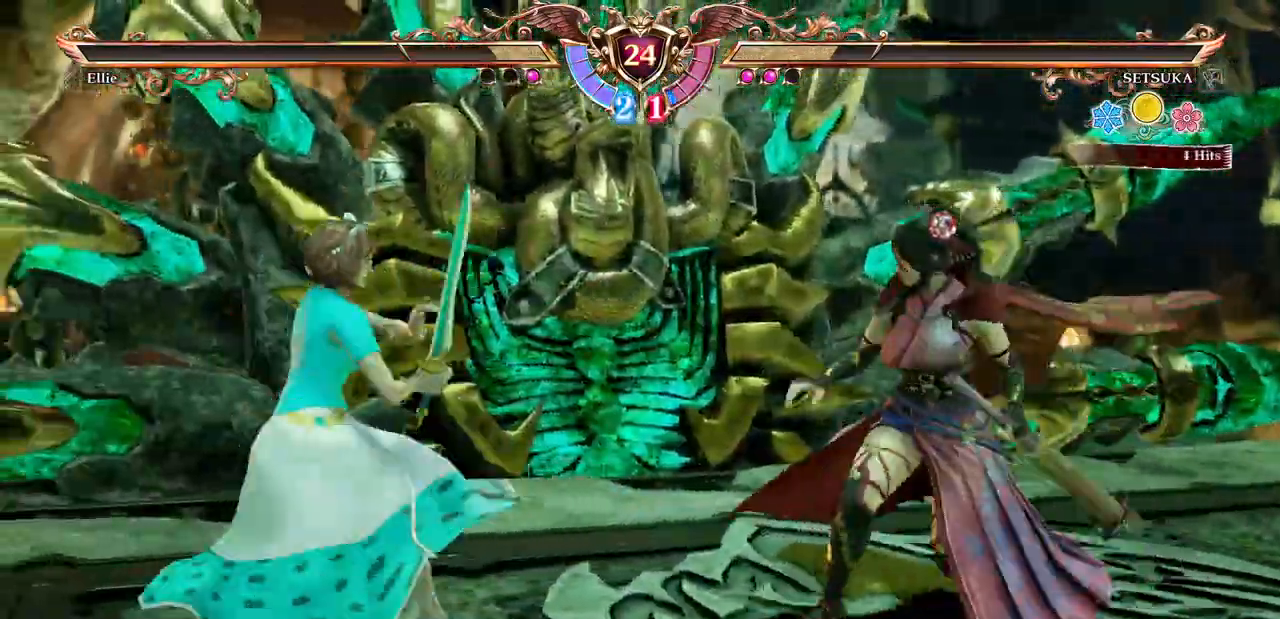
{"dt_ms": 500, "buttons": [], "events": [[83, "R1", "up"], [217, "DPAD_UP", "up"]]}
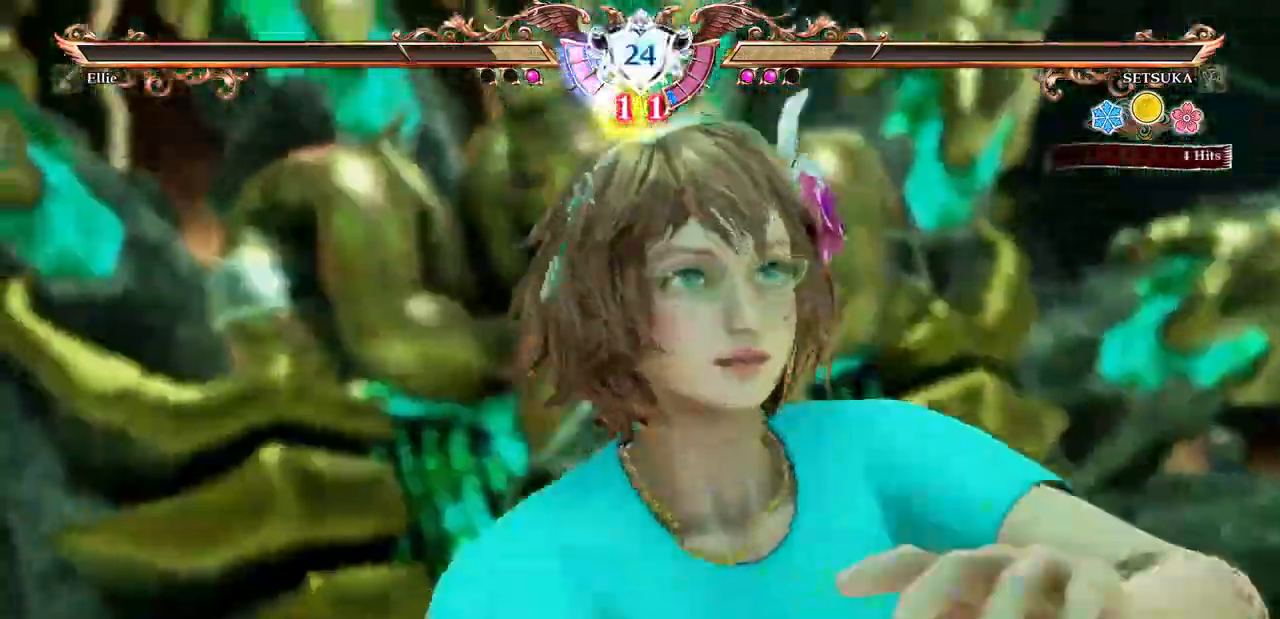
{"dt_ms": 500, "buttons": ["DPAD_DOWN"], "events": [[400, "DPAD_DOWN", "down"]]}
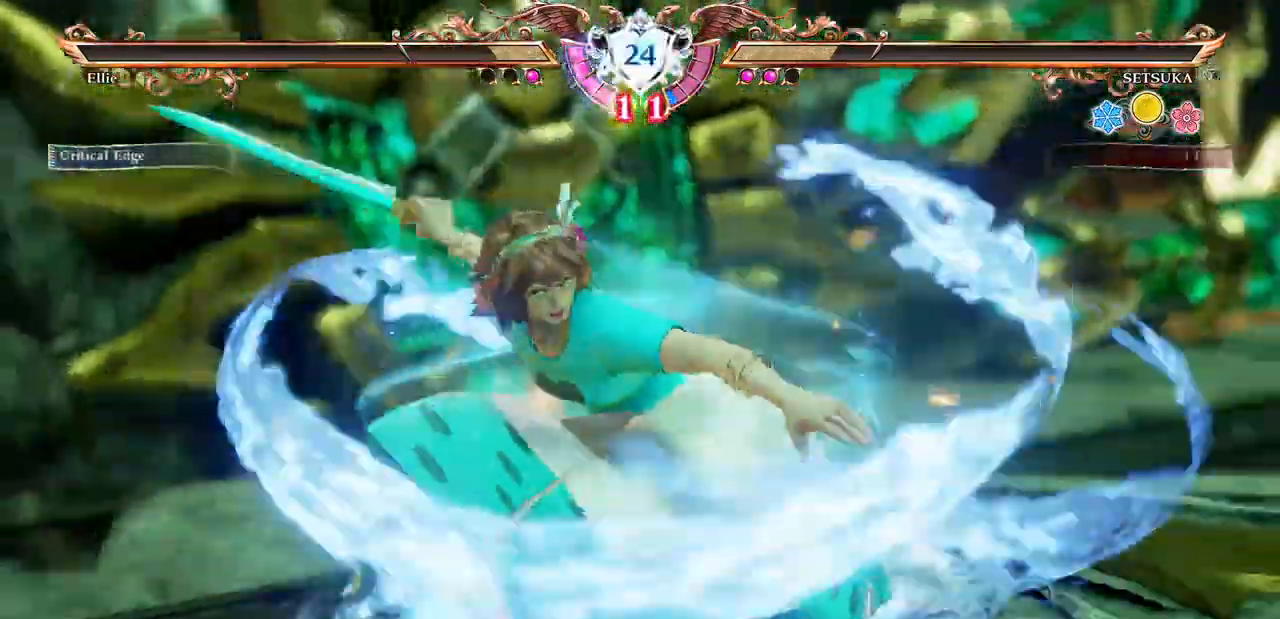
{"dt_ms": 500, "buttons": ["R2"]}
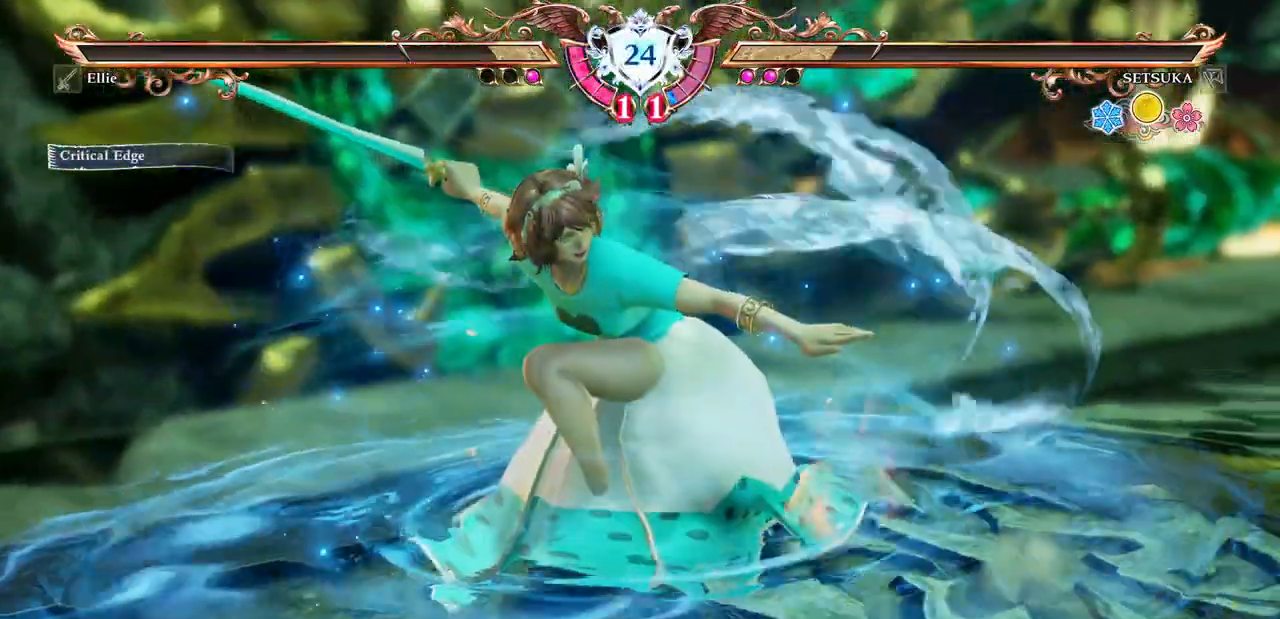
{"dt_ms": 500, "buttons": ["DPAD_DOWN"]}
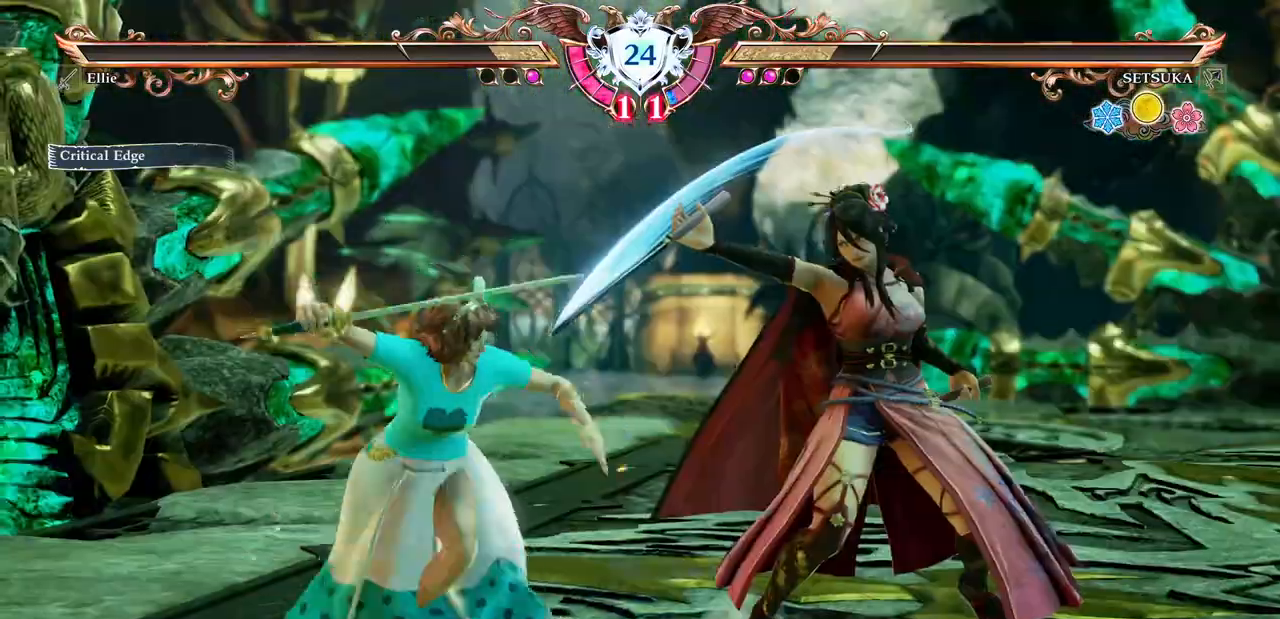
{"dt_ms": 500, "buttons": ["DPAD_DOWN"], "events": []}
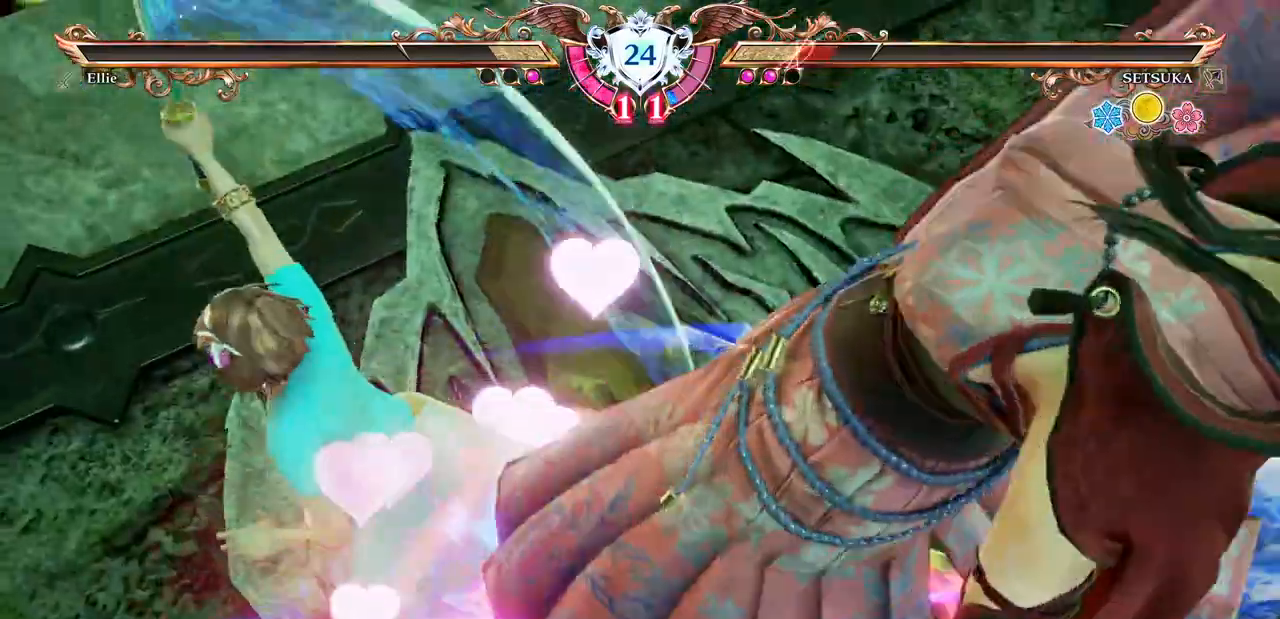
{"dt_ms": 500, "buttons": [], "events": [[467, "DPAD_DOWN", "up"]]}
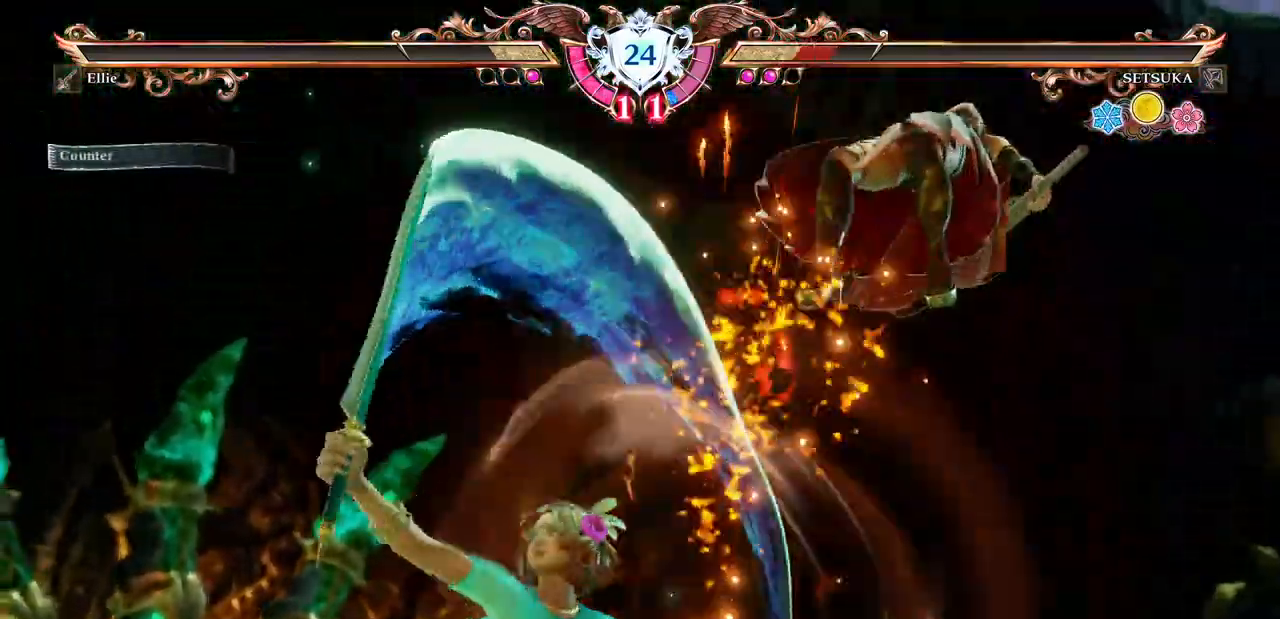
{"dt_ms": 500, "buttons": [], "events": []}
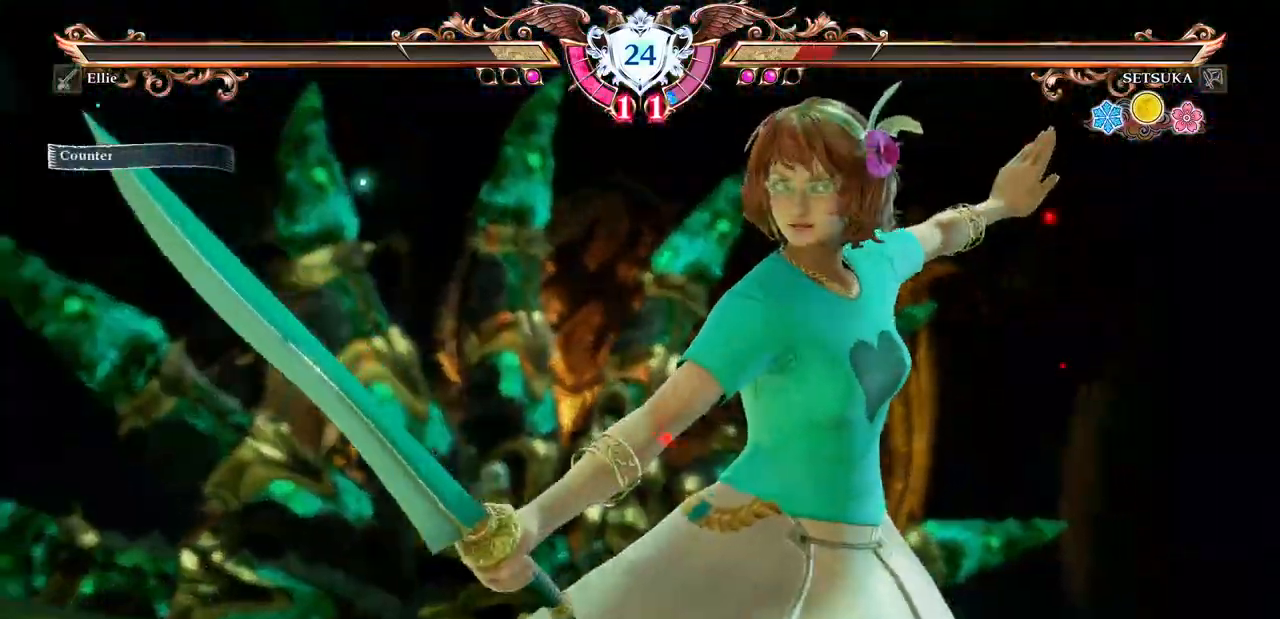
{"dt_ms": 500, "buttons": [], "events": []}
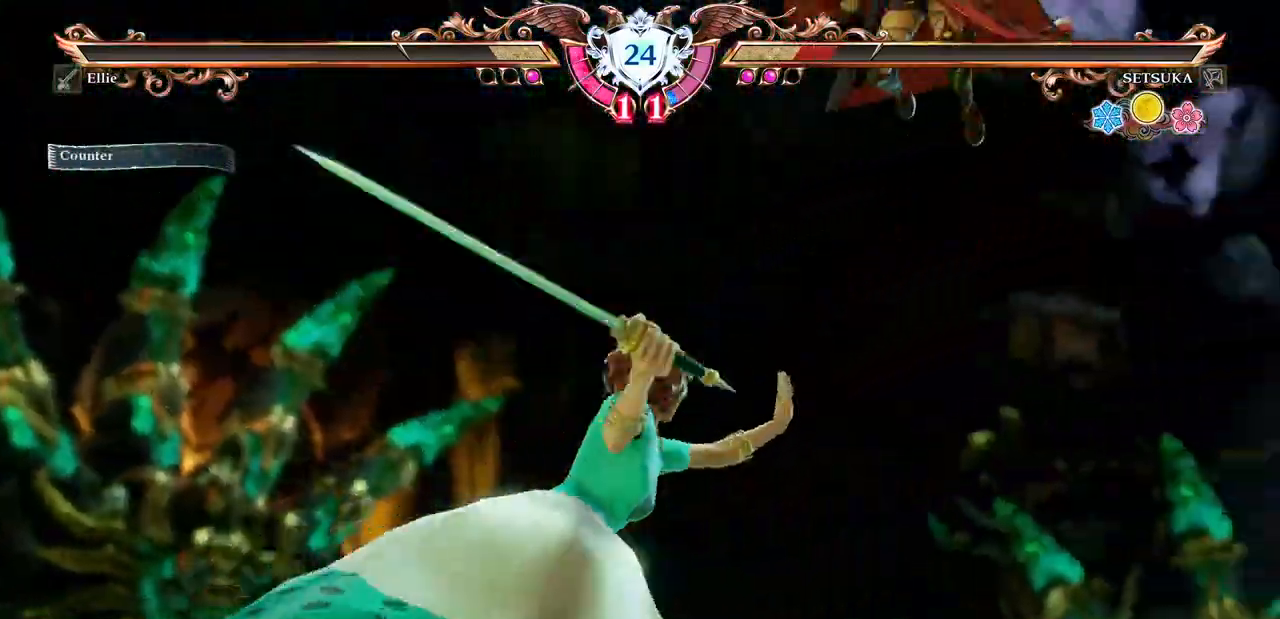
{"dt_ms": 500, "buttons": [], "events": [[417, "DPAD_UP", "down"], [433, "DPAD_UP", "up"]]}